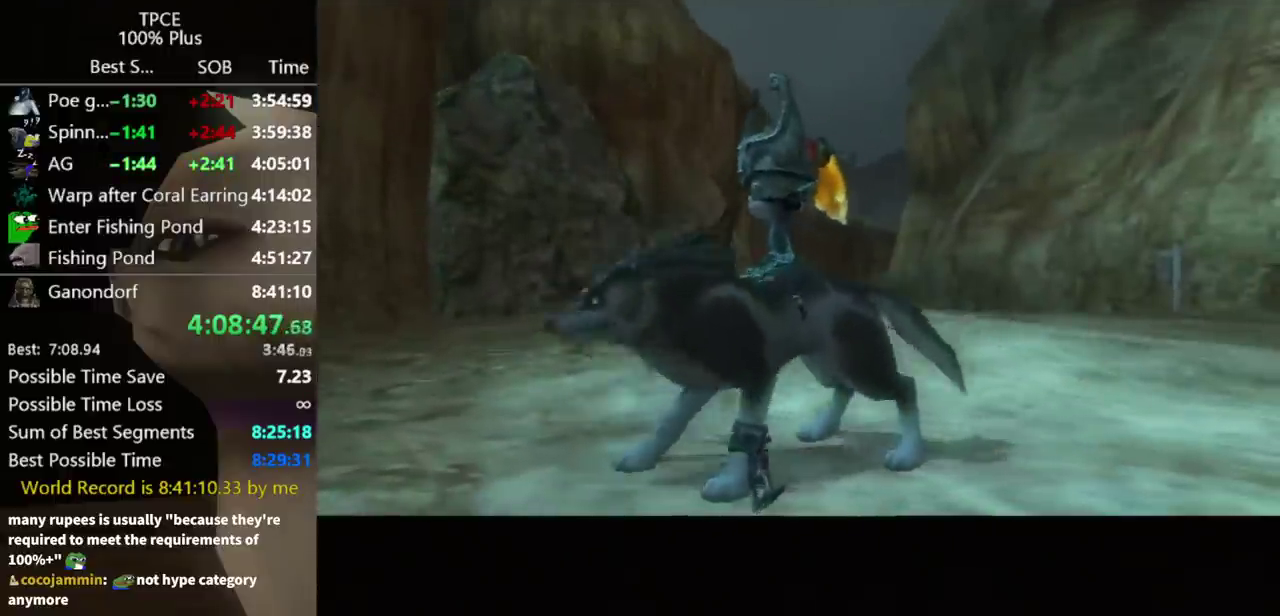
Gameplay with a controller (Nintendo layout); each line is a JSON object with the inputs held at the frame after it. "events" lists button and stick changes between this image and that frame as [ms after this image, input, new state], when the widget could be followed in between. Not read: L3 R3.
{"buttons": [], "left_stick": "up-left", "right_stick": "center", "events": [[433, "left_stick", "up-left"]]}
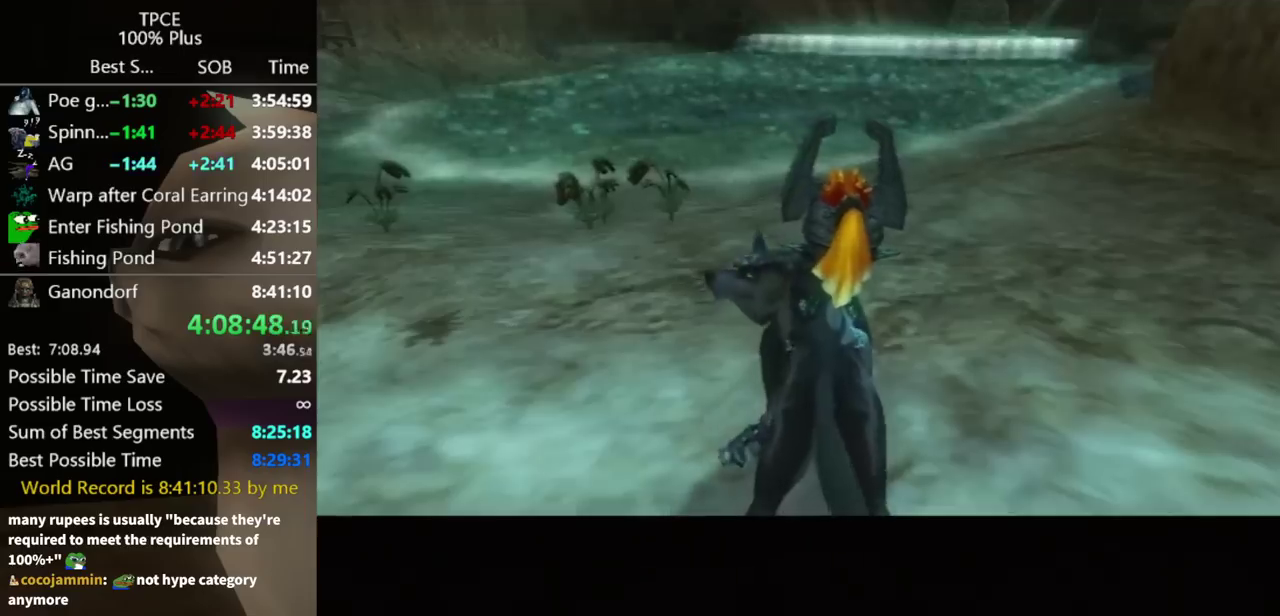
{"buttons": ["A"], "left_stick": "left", "right_stick": "center"}
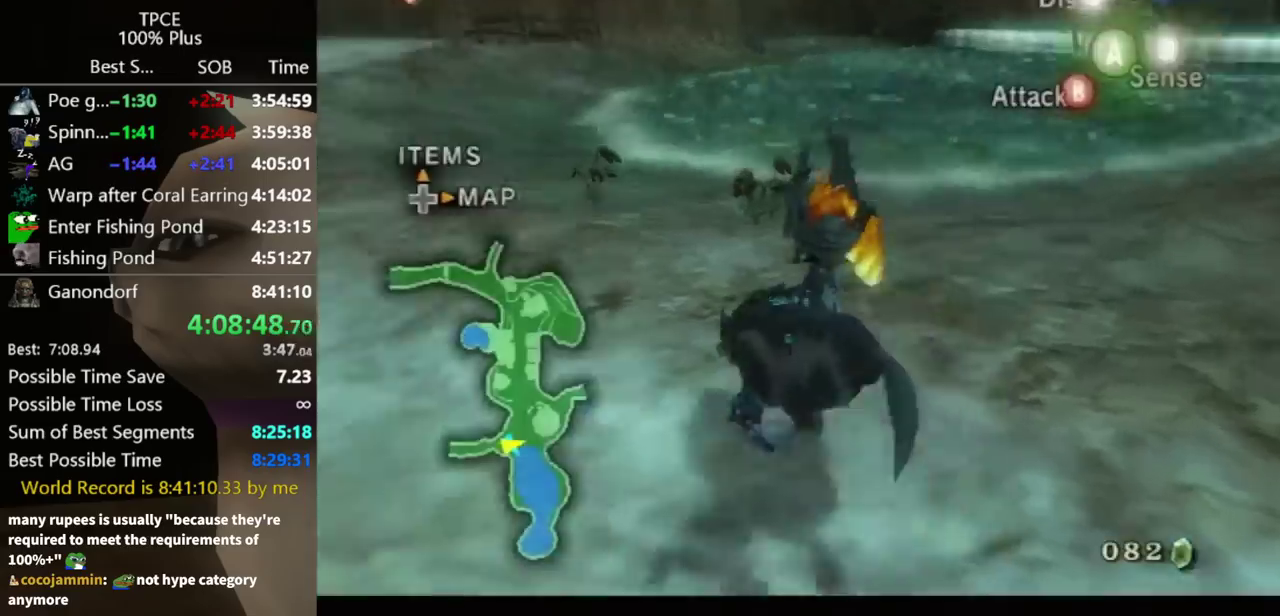
{"buttons": [], "left_stick": "up", "right_stick": "center"}
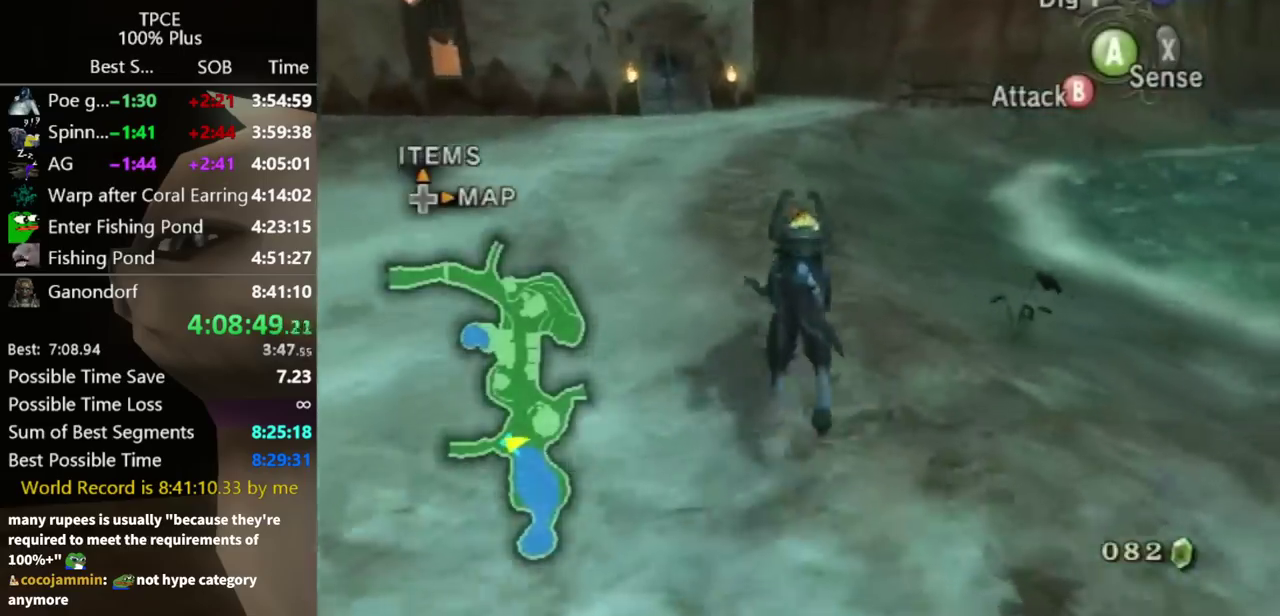
{"buttons": [], "left_stick": "up", "right_stick": "center", "events": []}
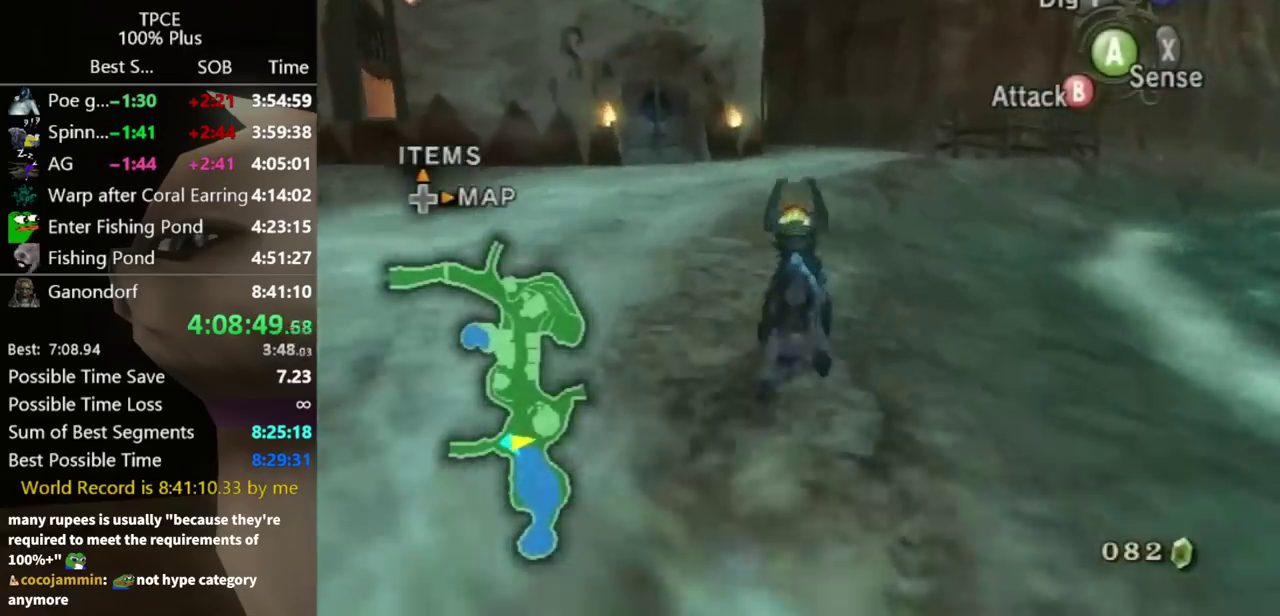
{"buttons": [], "left_stick": "up", "right_stick": "center", "events": []}
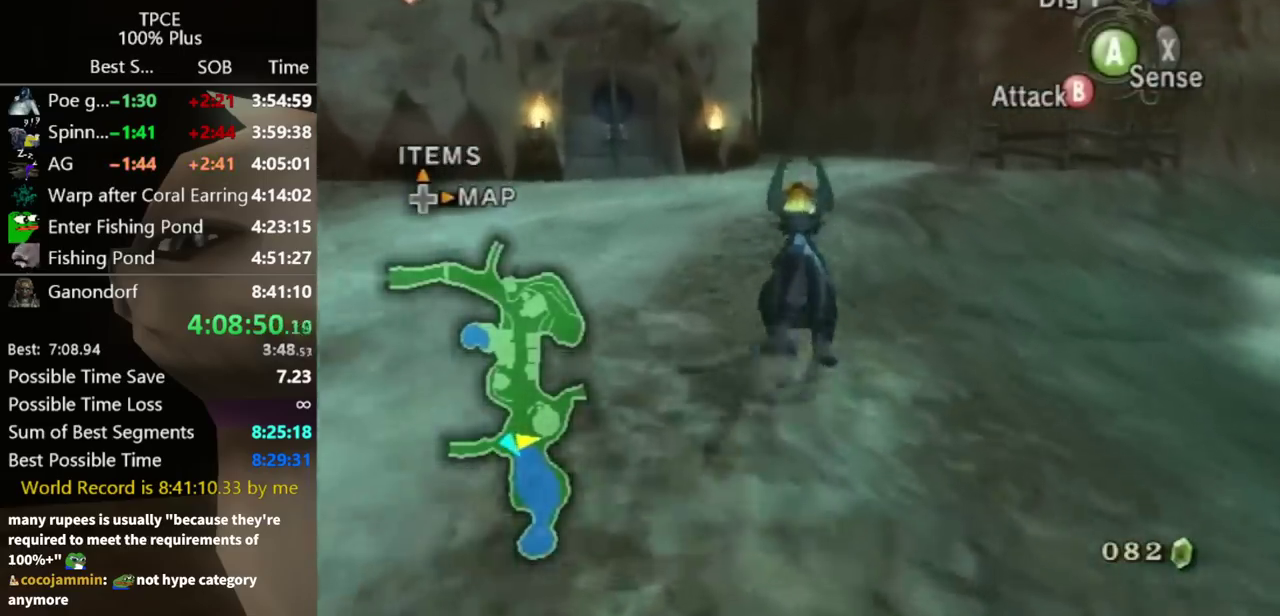
{"buttons": ["A"], "left_stick": "up", "right_stick": "center", "events": [[67, "A", "down"], [133, "A", "up"], [233, "A", "down"], [300, "A", "up"], [367, "A", "down"], [433, "A", "up"], [500, "A", "down"]]}
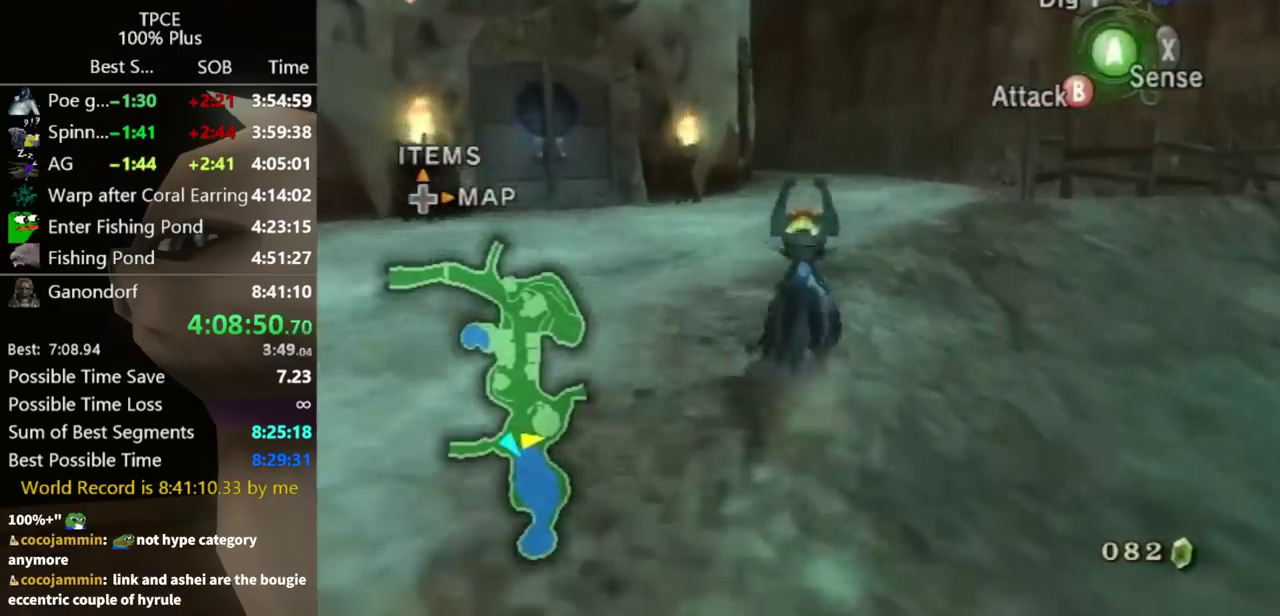
{"buttons": [], "left_stick": "up", "right_stick": "center", "events": [[67, "A", "up"], [200, "A", "down"], [267, "A", "up"]]}
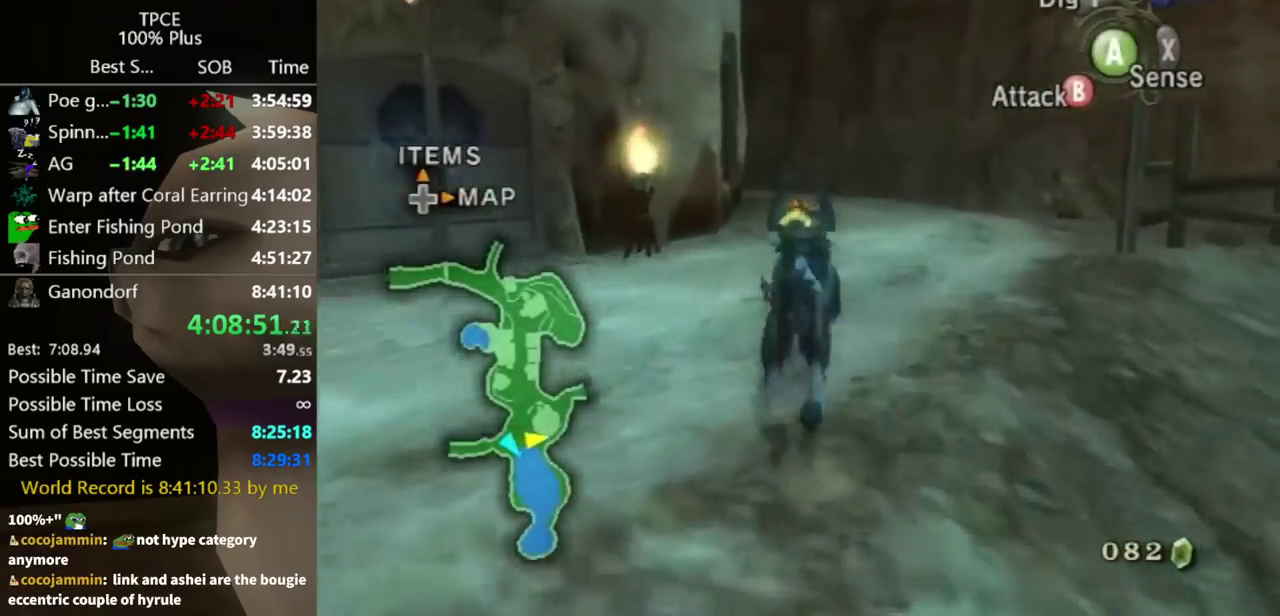
{"buttons": [], "left_stick": "up", "right_stick": "center", "events": []}
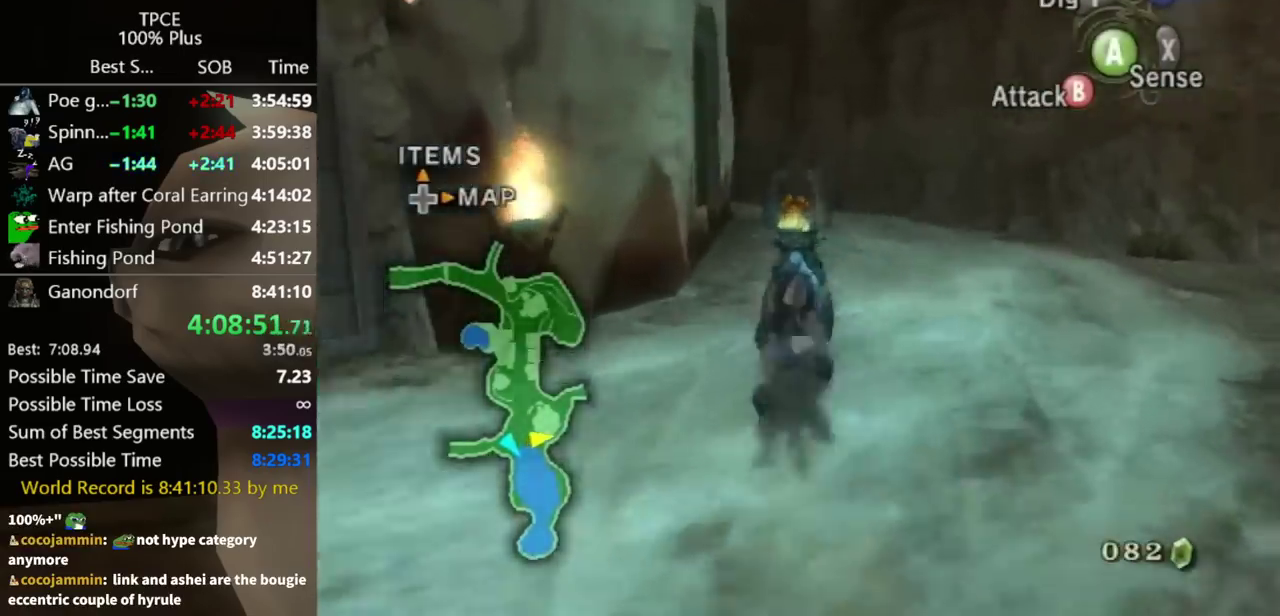
{"buttons": [], "left_stick": "up", "right_stick": "center", "events": []}
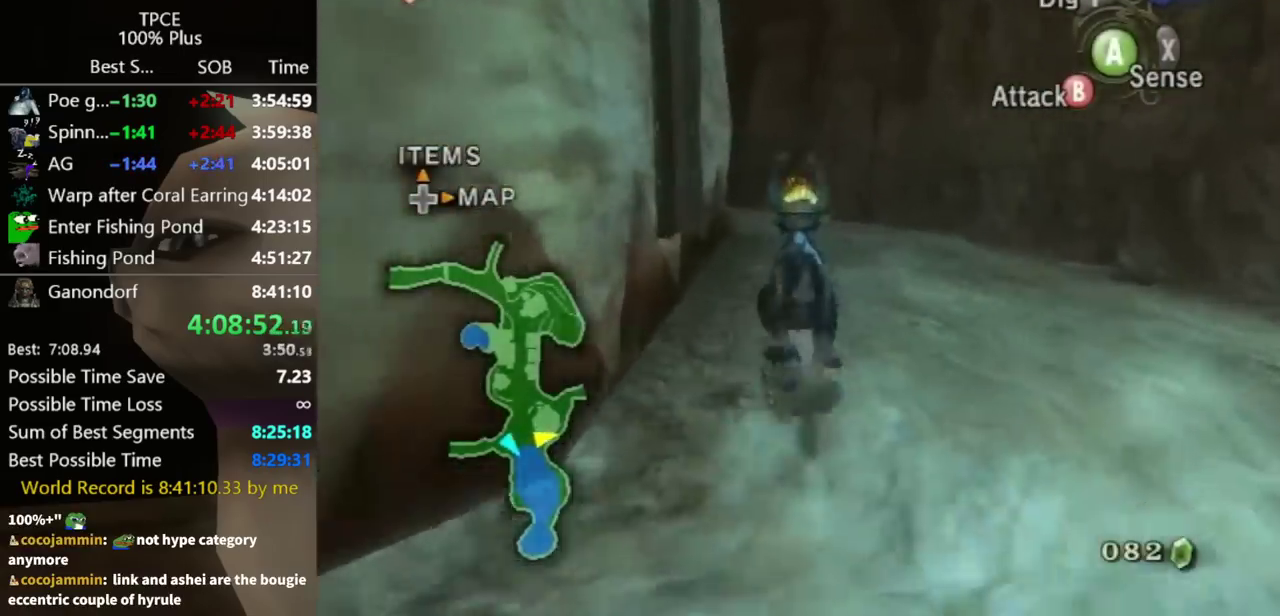
{"buttons": [], "left_stick": "up", "right_stick": "center"}
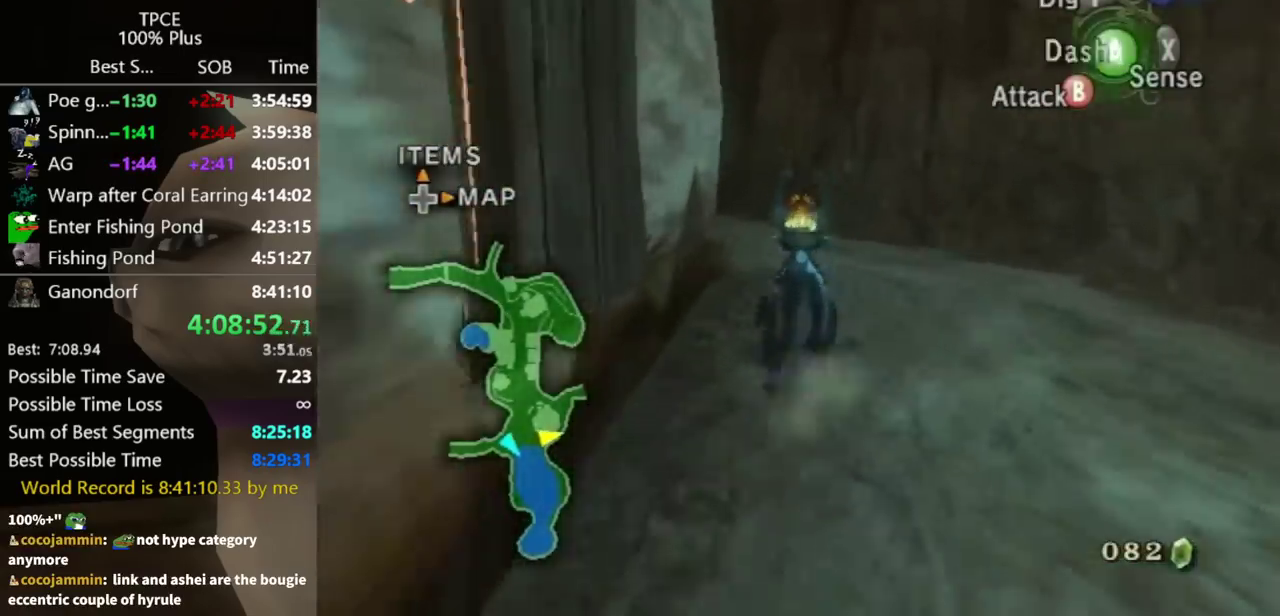
{"buttons": [], "left_stick": "up-left", "right_stick": "center"}
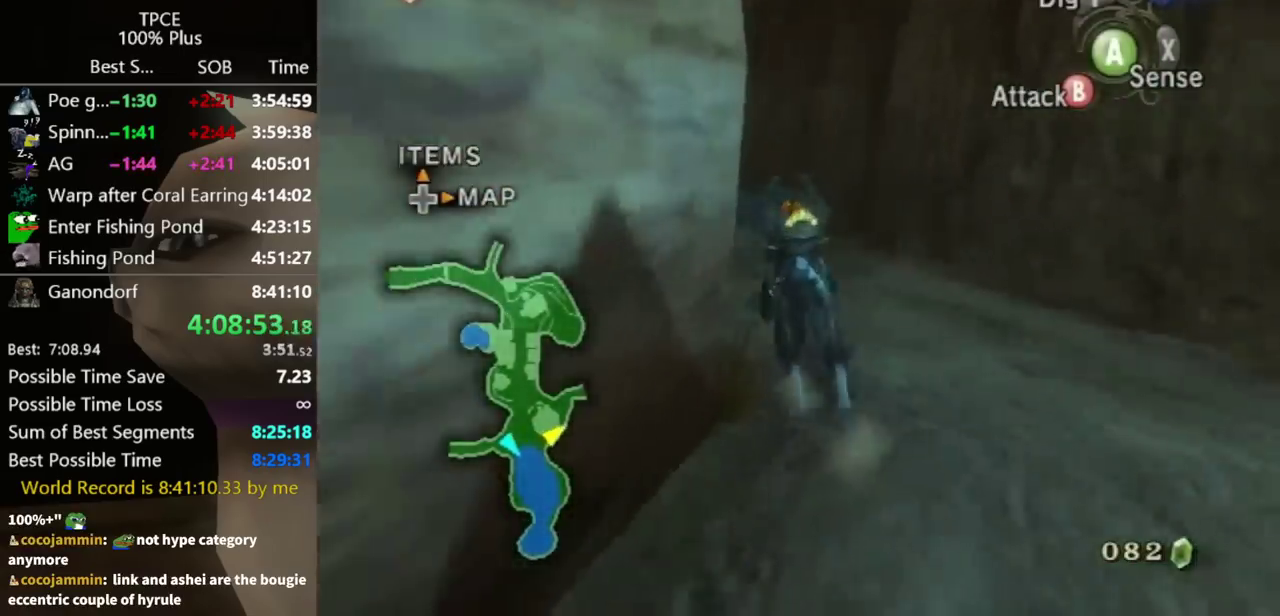
{"buttons": [], "left_stick": "up", "right_stick": "center", "events": [[67, "right_stick", "right"], [133, "left_stick", "up"], [233, "right_stick", "center"]]}
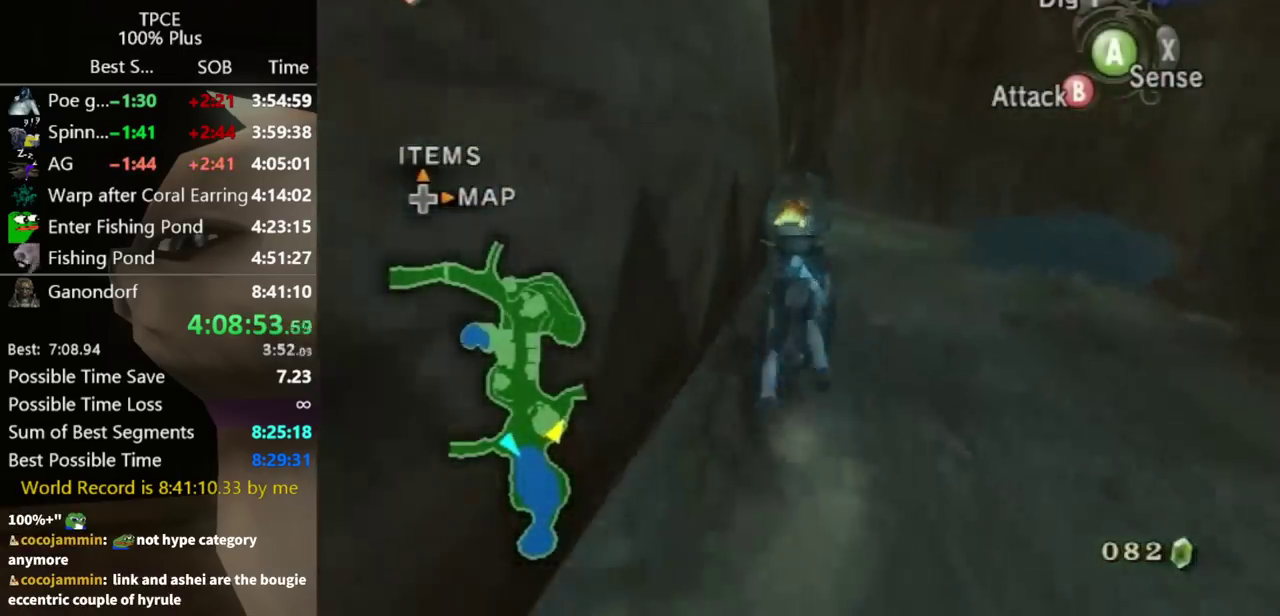
{"buttons": [], "left_stick": "up-right", "right_stick": "down-right", "events": [[200, "right_stick", "down-right"], [333, "right_stick", "center"], [400, "left_stick", "up-right"], [400, "right_stick", "down-right"]]}
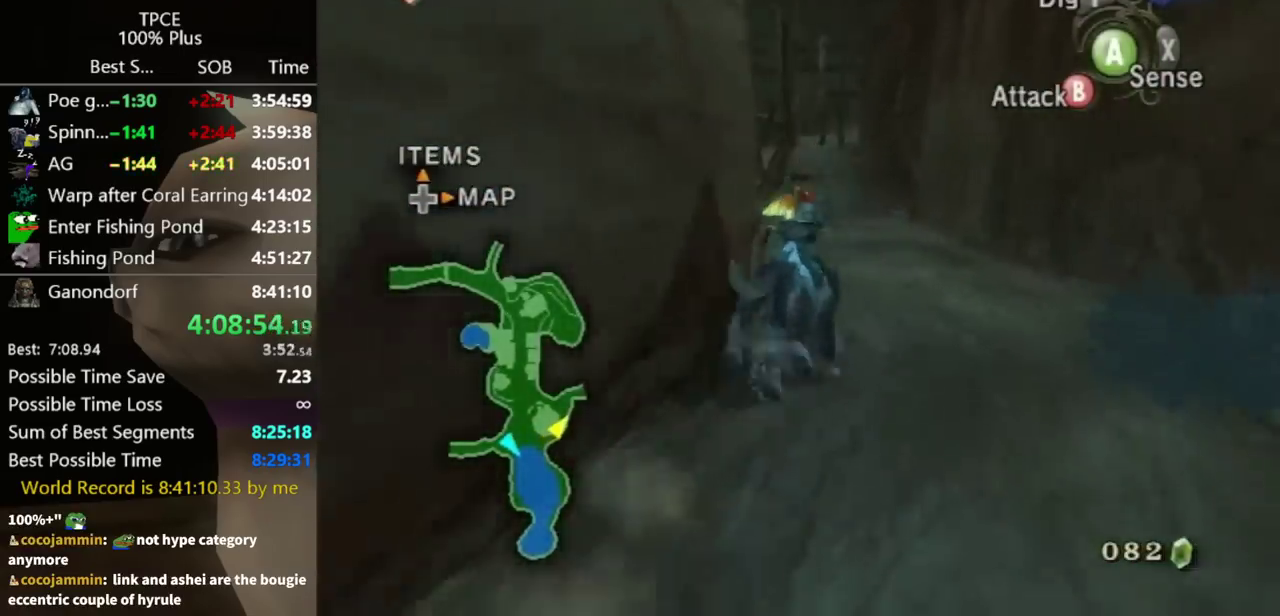
{"buttons": [], "left_stick": "up", "right_stick": "center", "events": [[67, "right_stick", "center"], [133, "left_stick", "up"], [200, "left_stick", "up-left"], [267, "A", "down"], [300, "left_stick", "up"], [333, "A", "up"], [433, "A", "down"], [500, "A", "up"]]}
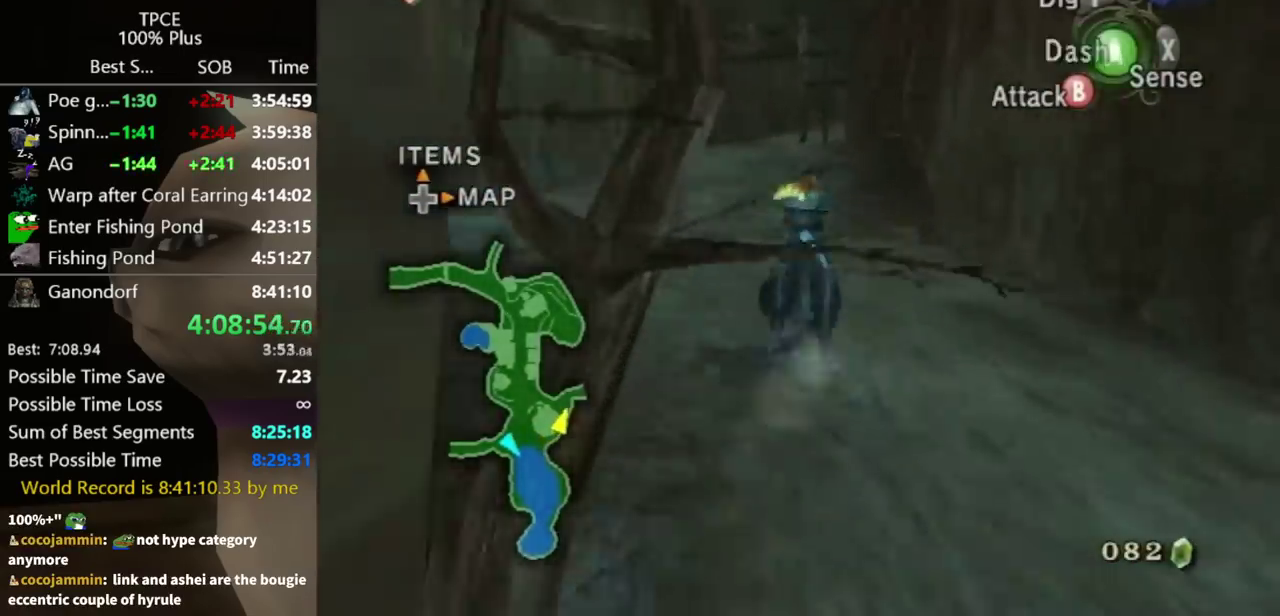
{"buttons": [], "left_stick": "up", "right_stick": "center", "events": [[100, "A", "down"], [167, "A", "up"], [333, "A", "down"], [400, "A", "up"]]}
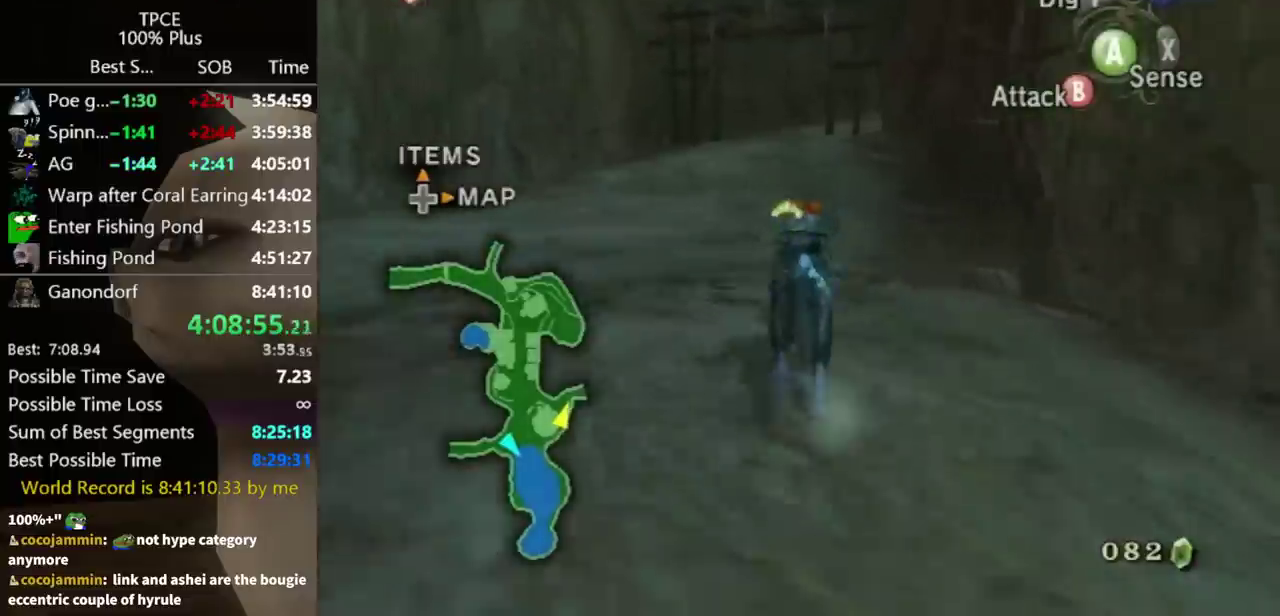
{"buttons": [], "left_stick": "up", "right_stick": "center", "events": []}
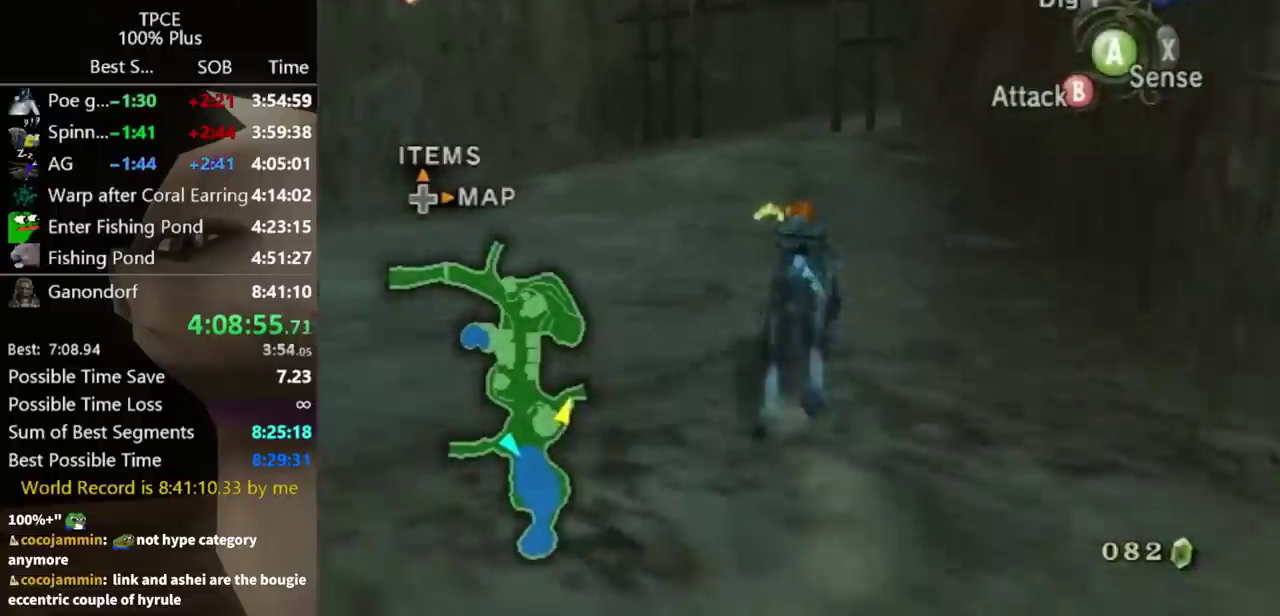
{"buttons": [], "left_stick": "up", "right_stick": "center", "events": []}
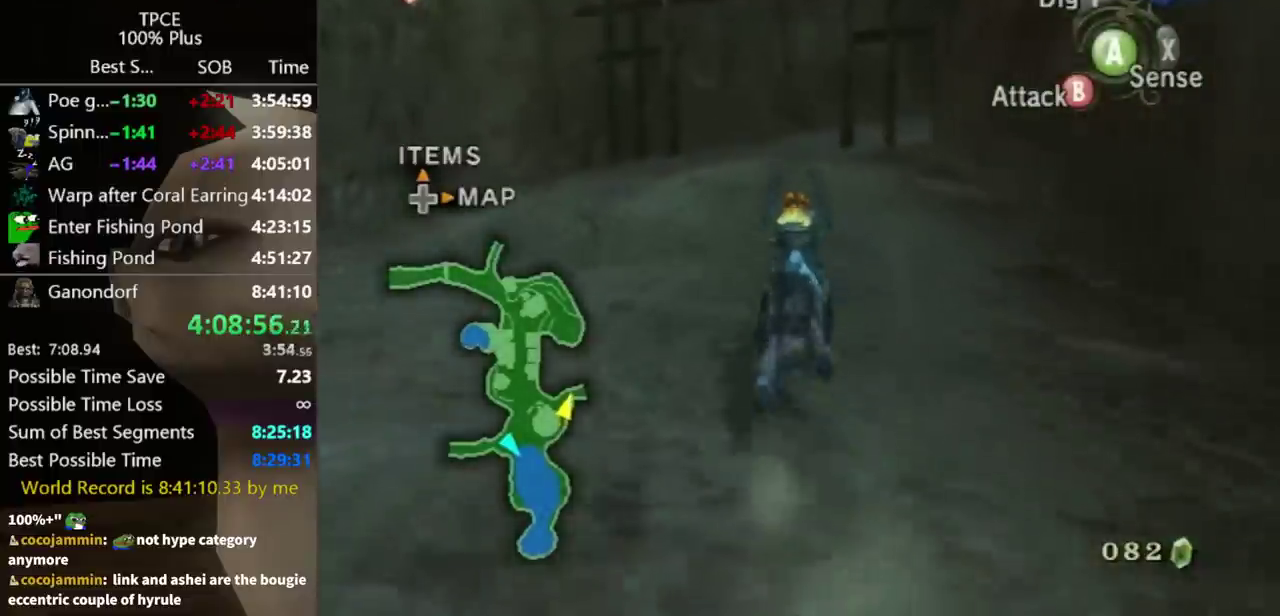
{"buttons": ["A"], "left_stick": "up", "right_stick": "center", "events": [[133, "A", "down"], [200, "A", "up"], [300, "A", "down"], [367, "A", "up"], [433, "A", "down"]]}
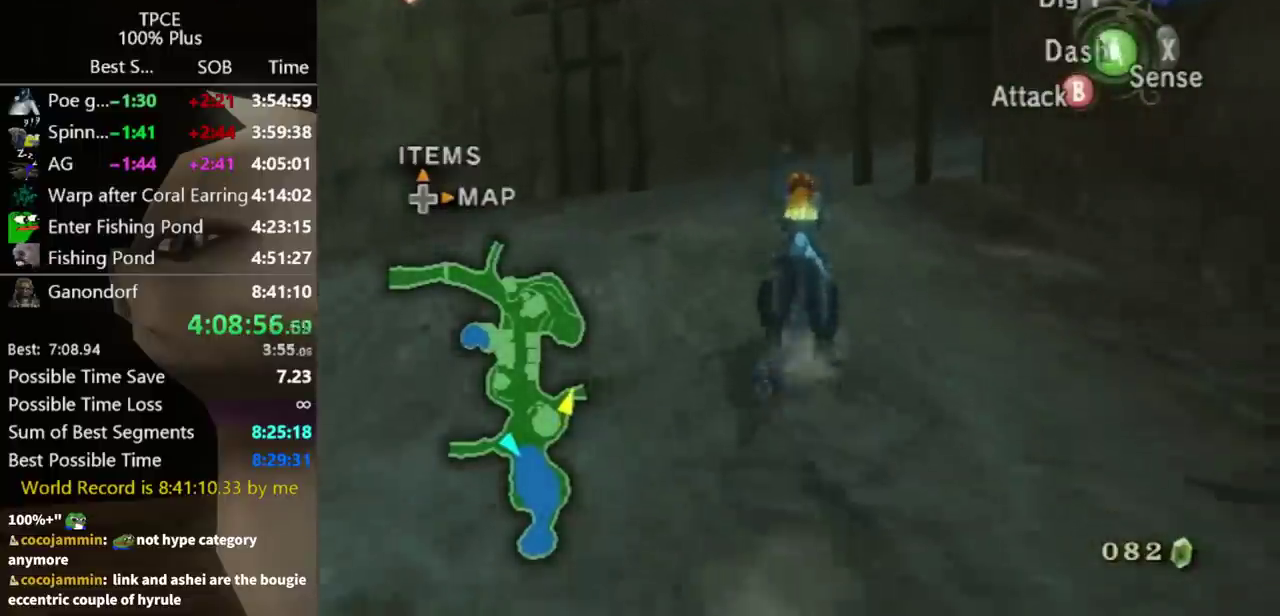
{"buttons": ["A"], "left_stick": "up", "right_stick": "center", "events": [[33, "A", "up"], [100, "A", "down"], [167, "A", "up"], [233, "A", "down"], [300, "A", "up"], [500, "A", "down"]]}
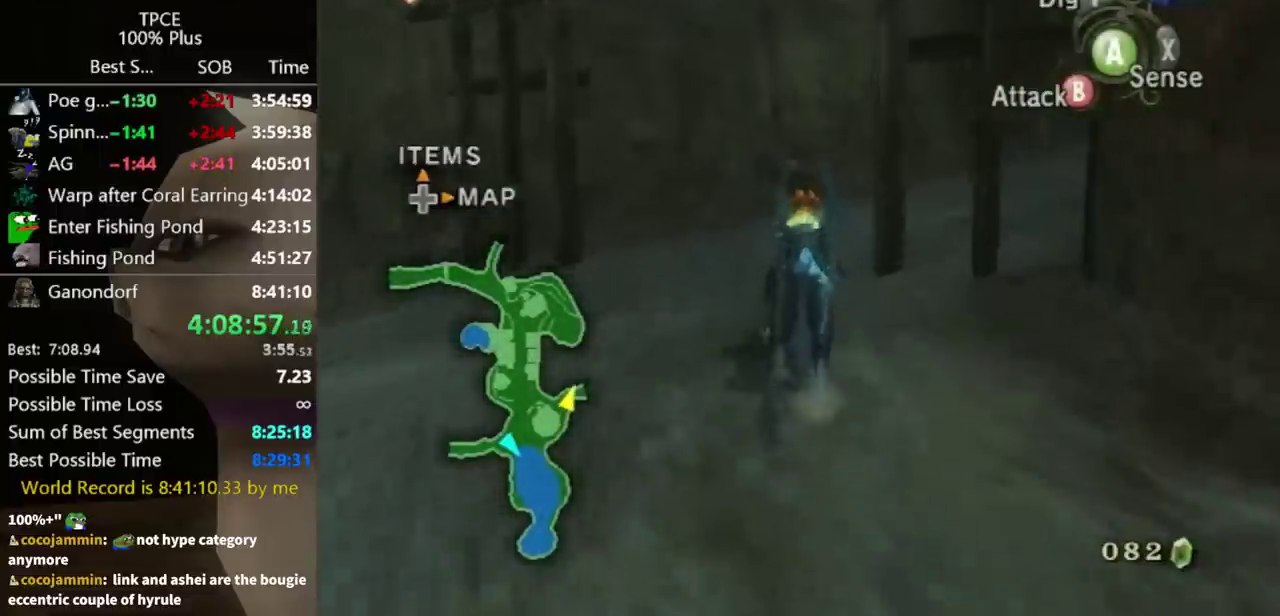
{"buttons": [], "left_stick": "up", "right_stick": "center", "events": [[67, "A", "up"]]}
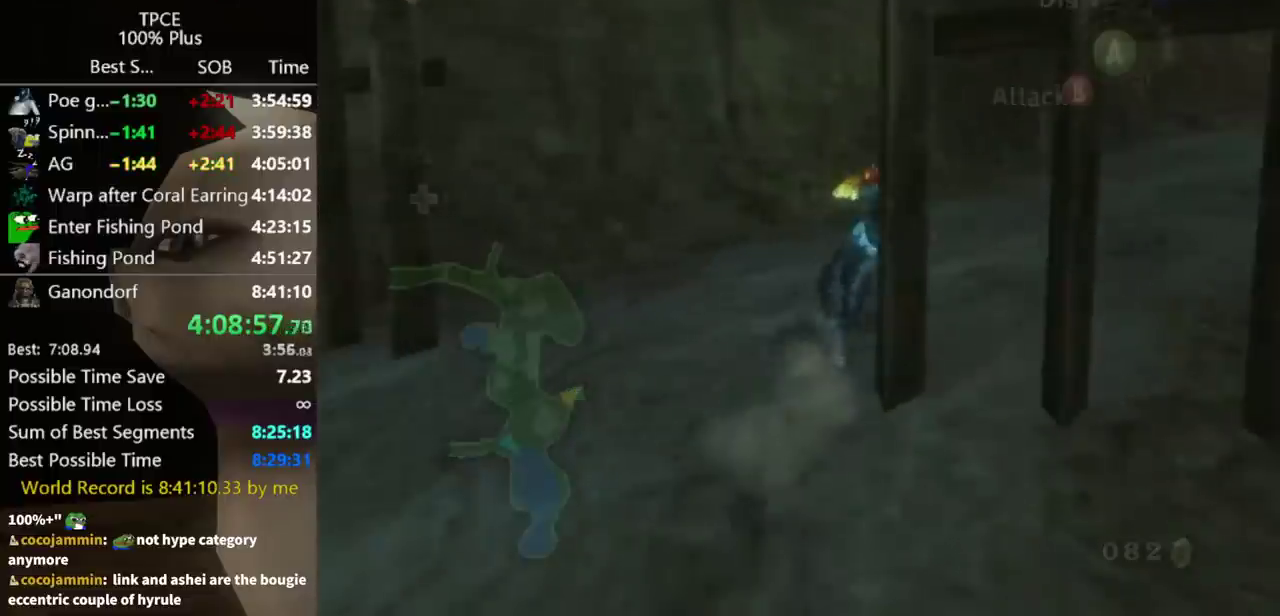
{"buttons": [], "left_stick": "center", "right_stick": "center", "events": [[300, "left_stick", "center"]]}
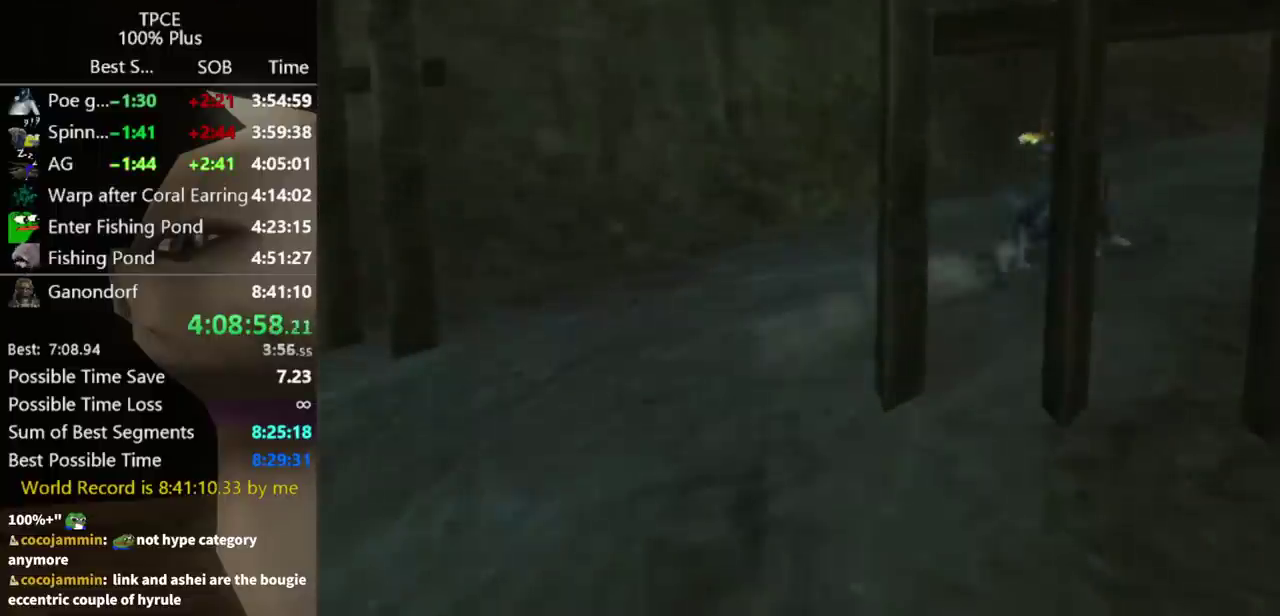
{"buttons": [], "left_stick": "center", "right_stick": "center", "events": []}
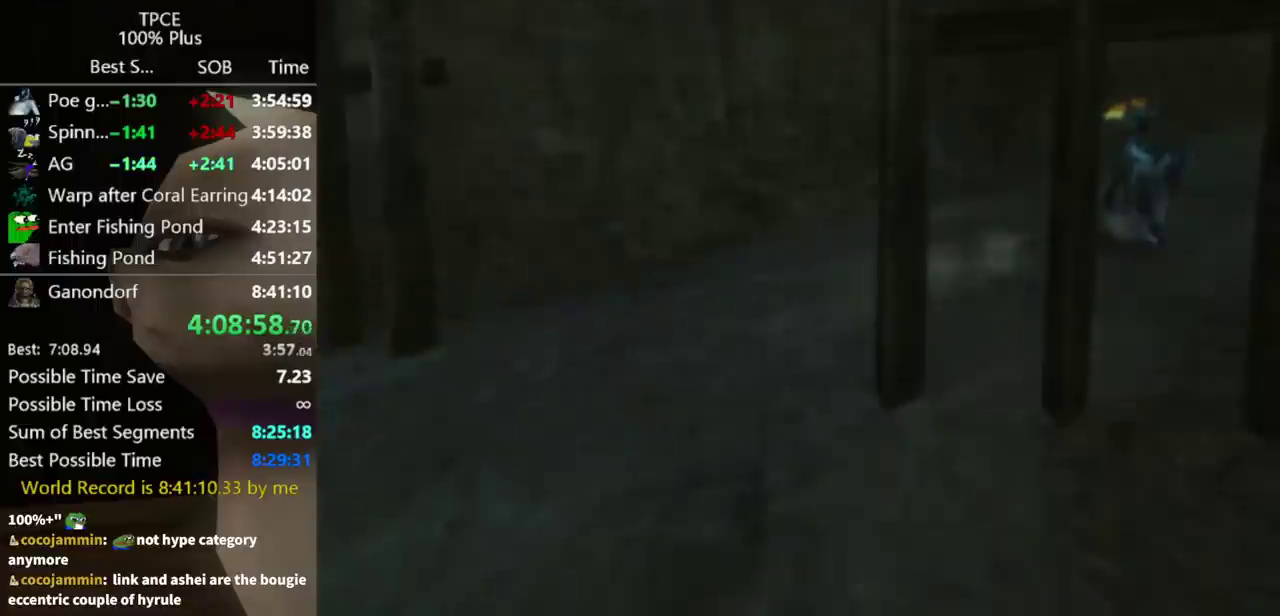
{"buttons": [], "left_stick": "center", "right_stick": "center", "events": []}
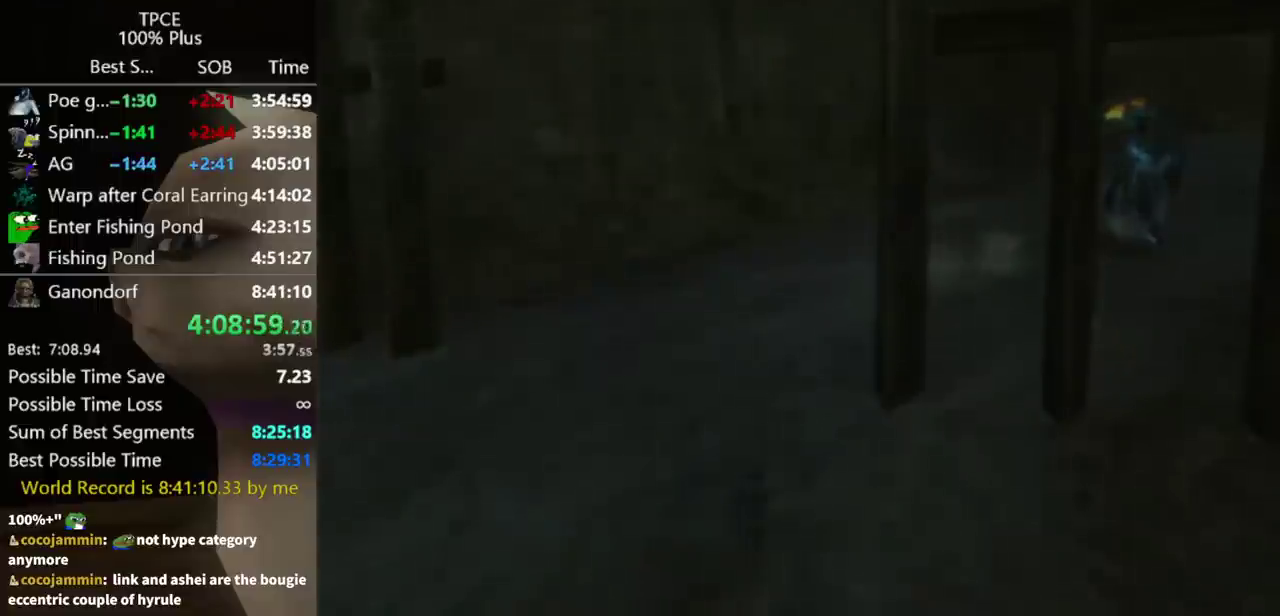
{"buttons": [], "left_stick": "center", "right_stick": "center", "events": []}